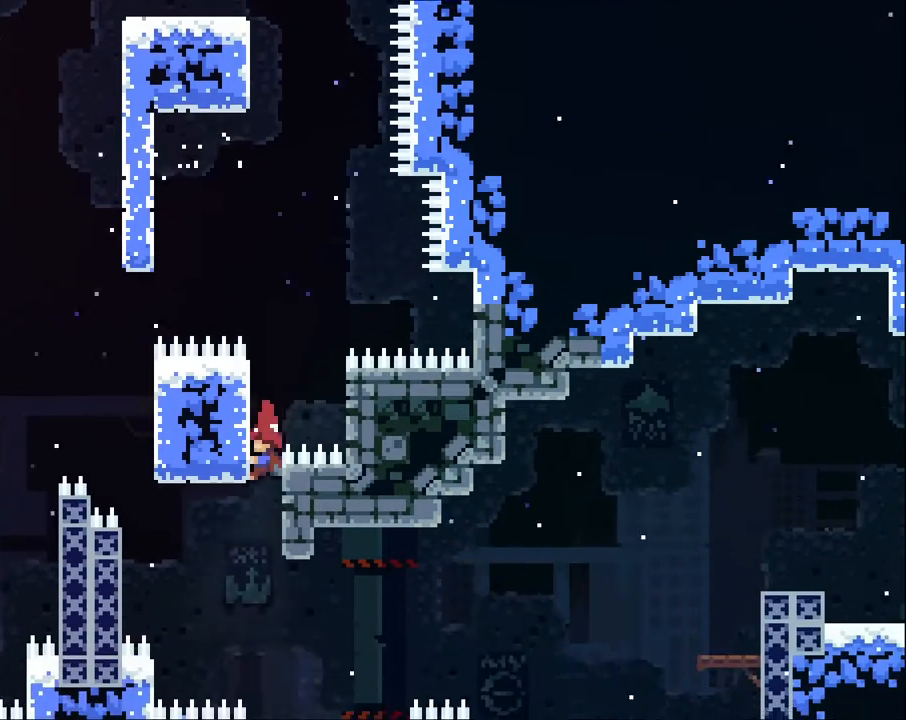
Gameplay with a controller (Xbox layout); each line is a JSON object with the inputs held at the frame after it. "events" lists button and stick changes between this image and that frame as [ms after this image, input, new state], when the widget could be followed in between. Not read: R3.
{"buttons": ["A", "R2"], "left_stick": "right", "right_stick": "center"}
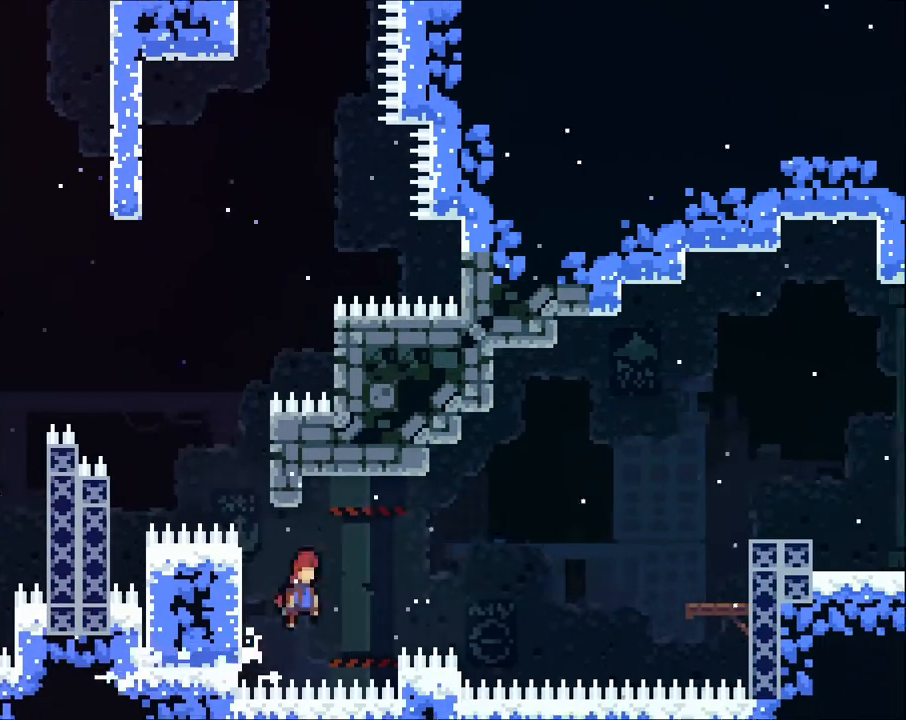
{"buttons": ["A", "X", "R2"], "left_stick": "up-right", "right_stick": "center", "events": [[200, "left_stick", "up-right"], [467, "X", "down"]]}
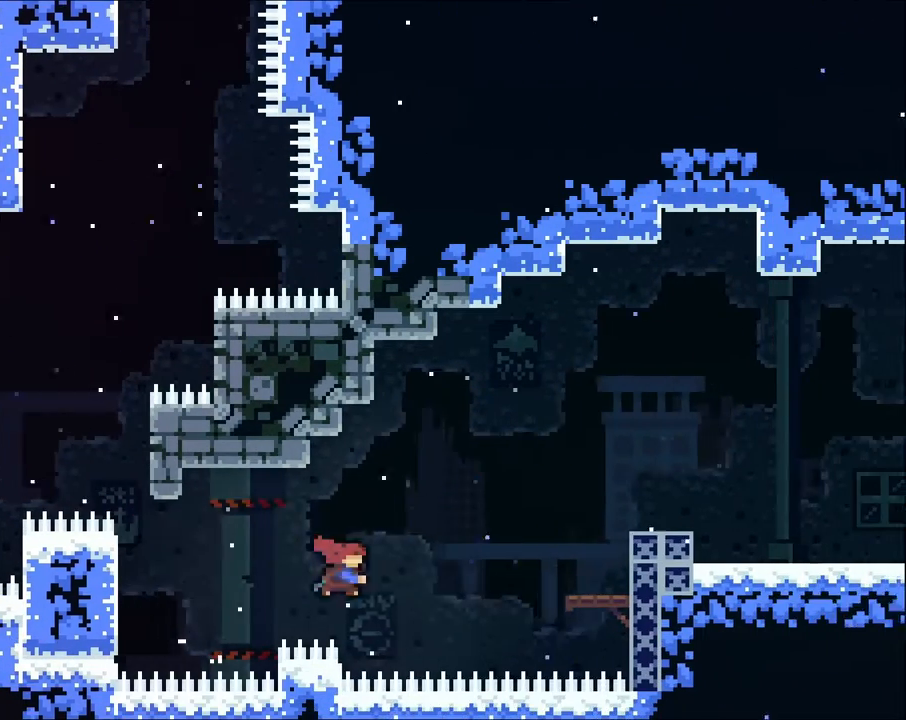
{"buttons": [], "left_stick": "right", "right_stick": "center", "events": [[200, "X", "up"], [267, "A", "up"], [300, "R2", "up"], [333, "left_stick", "right"]]}
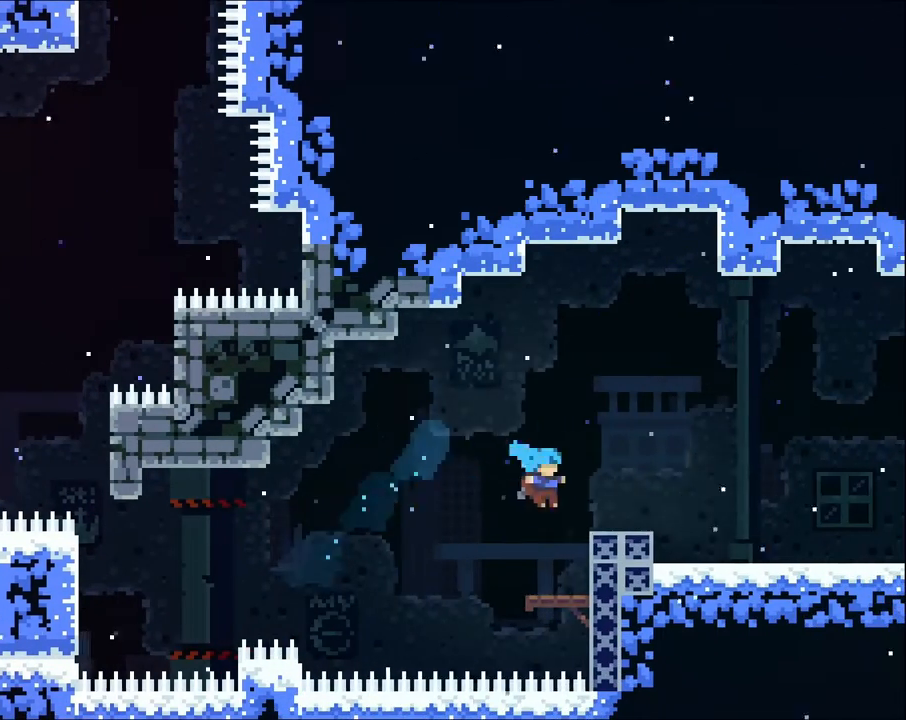
{"buttons": ["A"], "left_stick": "right", "right_stick": "center", "events": [[300, "A", "down"]]}
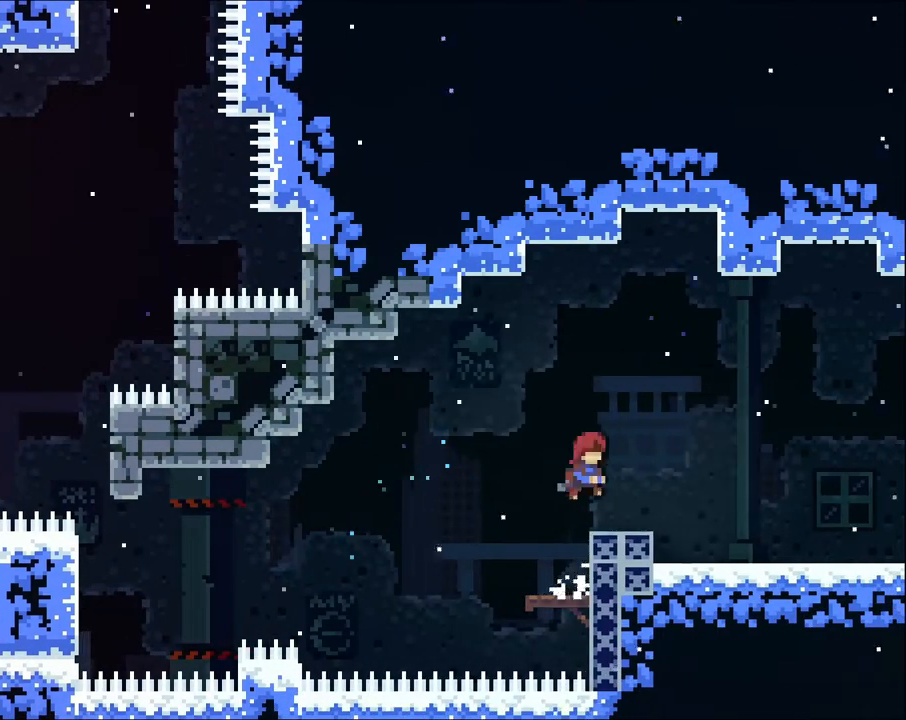
{"buttons": ["A"], "left_stick": "right", "right_stick": "center", "events": [[100, "left_stick", "down-right"], [200, "A", "up"], [200, "X", "down"], [300, "X", "up"], [367, "left_stick", "right"], [400, "A", "down"]]}